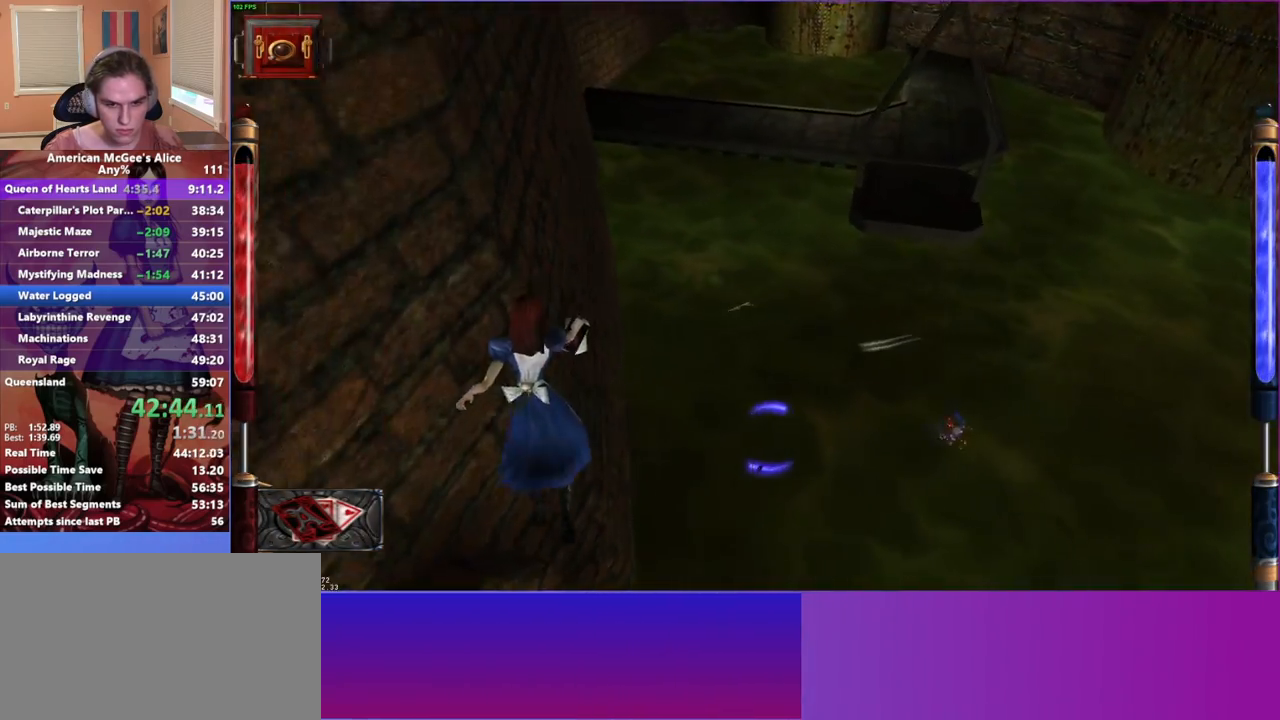
Gameplay with keyboard and mouse; each line is a JSON object with the keys and mouse buttons held at the frame after it. "events" lists presses ("down") and releases ("up") of "1", "2", "3", "4", "5", "a", "alt", "c", "caps_lock", "ctrl", "d", "e", "escape", "f", "g", "q", "r", "s", "shift", "space", "t", "v", "w", "x", "z", "mouse_left", "mouse_middle", "mouse_right", "mouse_mb4", "mouse_mb5", "mouse_wheel_up" and "mouse_wheel_down" between this image and that frame as [ms after this image, input, new state], when the widget could be followed in between. "mouse_left", "mouse_middle", "mouse_right", "mouse_mb4", "mouse_mb5", "mouse_wheel_up", "mouse_wheel_down" = the "left", "middle", "right", "mb4", "mb5", "wheel_up", "wheel_down" buttons of the "mouse" list. No other keys are recorded. Not read: mouse_move.
{"keys": ["space", "w"], "mouse": ["left"], "events": [[17, "a", "up"], [67, "mouse_left", "up"], [383, "mouse_left", "down"]]}
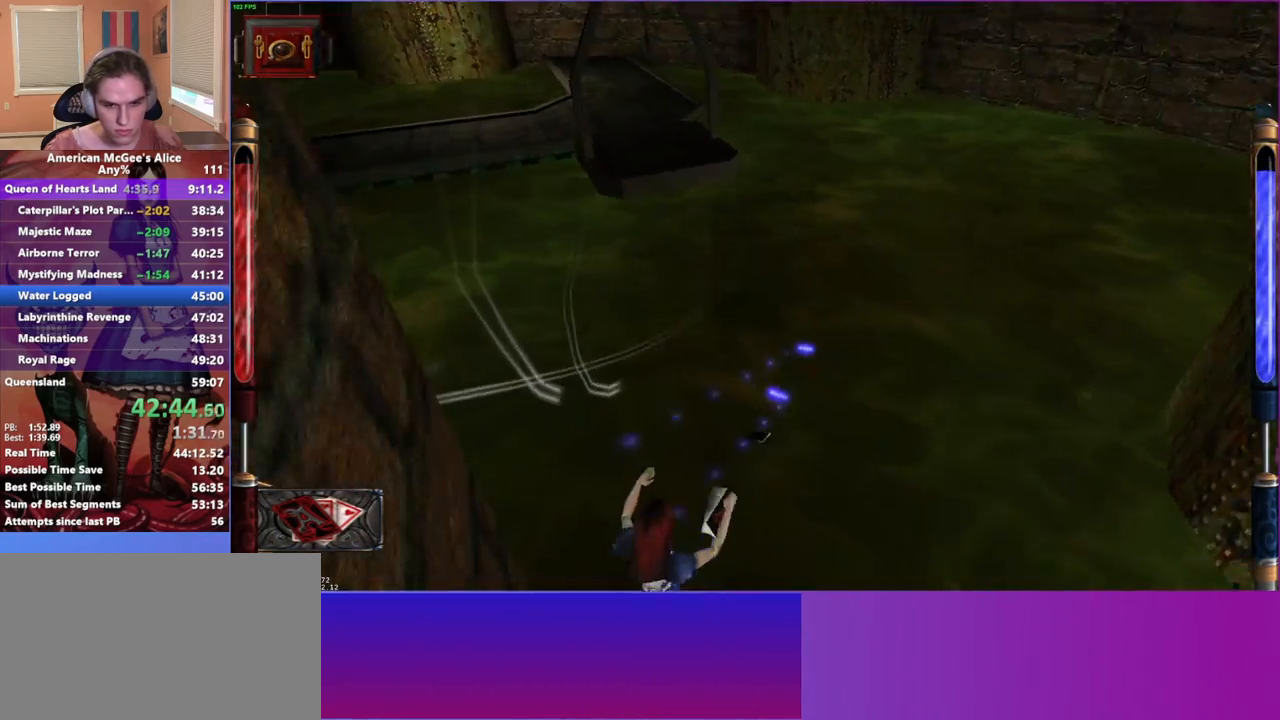
{"keys": ["a", "space", "w"], "mouse": ["left"], "events": [[33, "a", "down"]]}
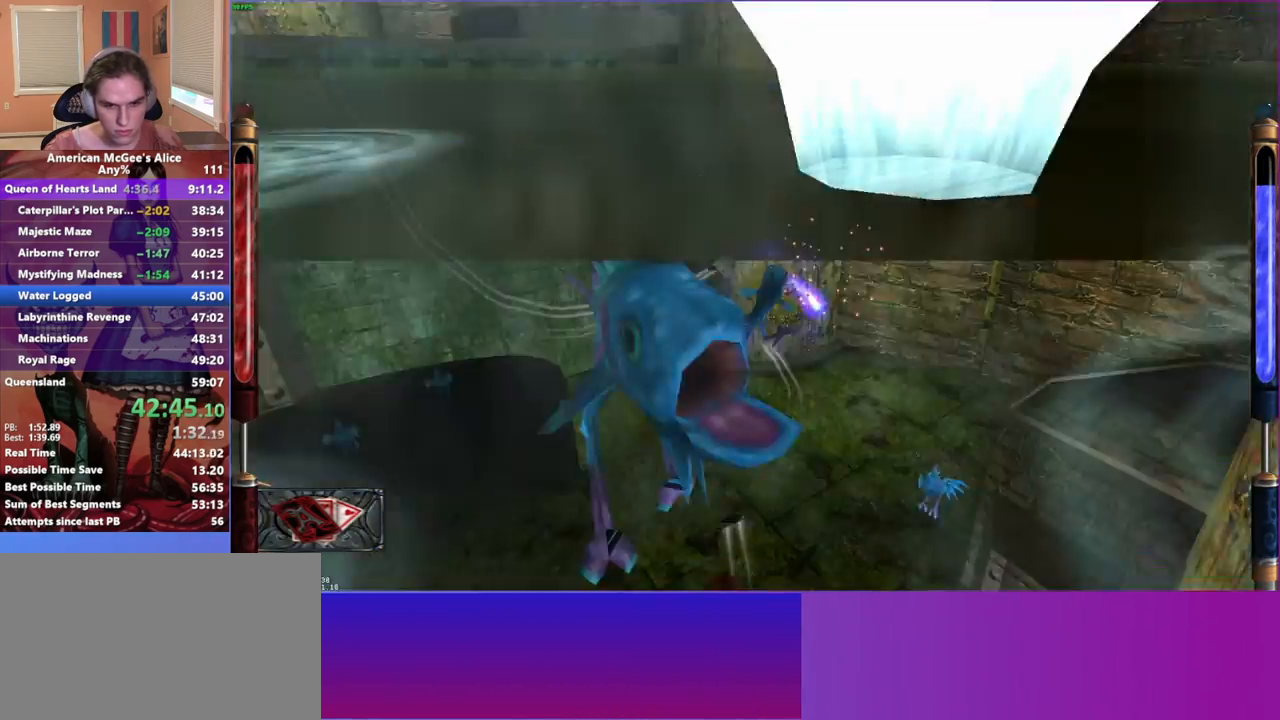
{"keys": ["a", "space"], "mouse": ["left"], "events": [[100, "w", "up"]]}
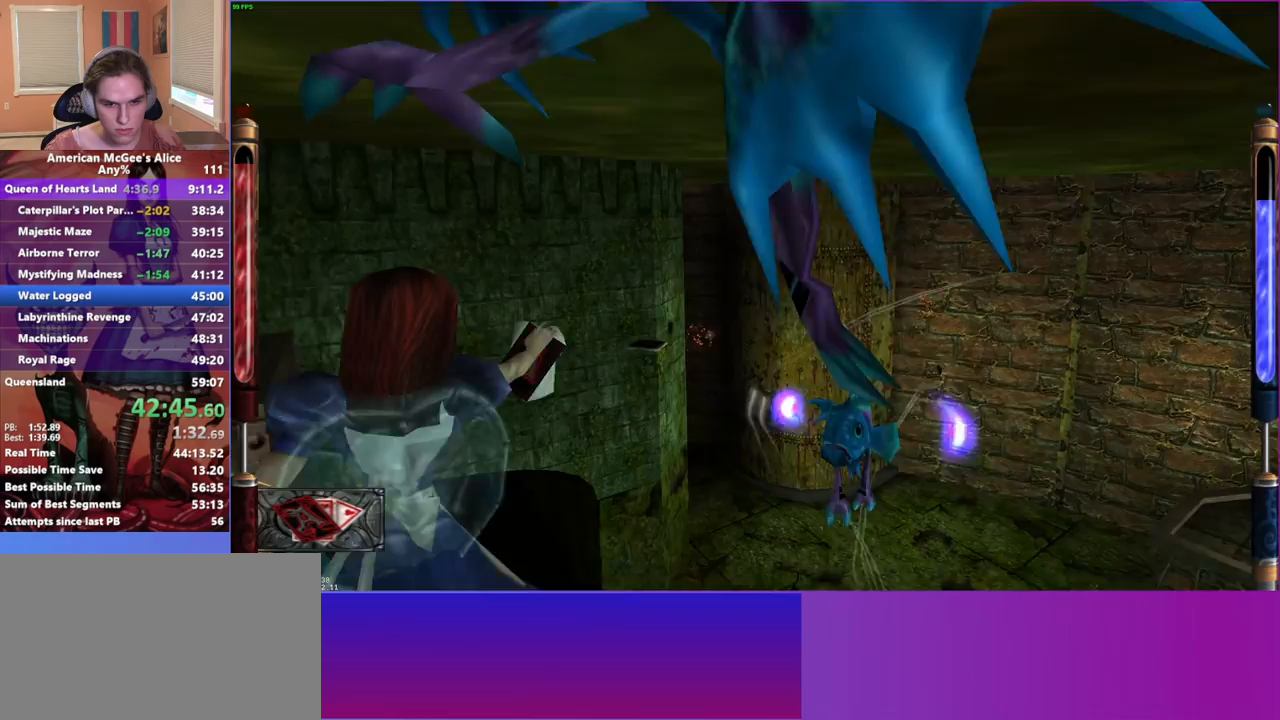
{"keys": ["space", "w"], "mouse": [], "events": [[17, "w", "down"], [433, "a", "up"], [483, "mouse_left", "up"]]}
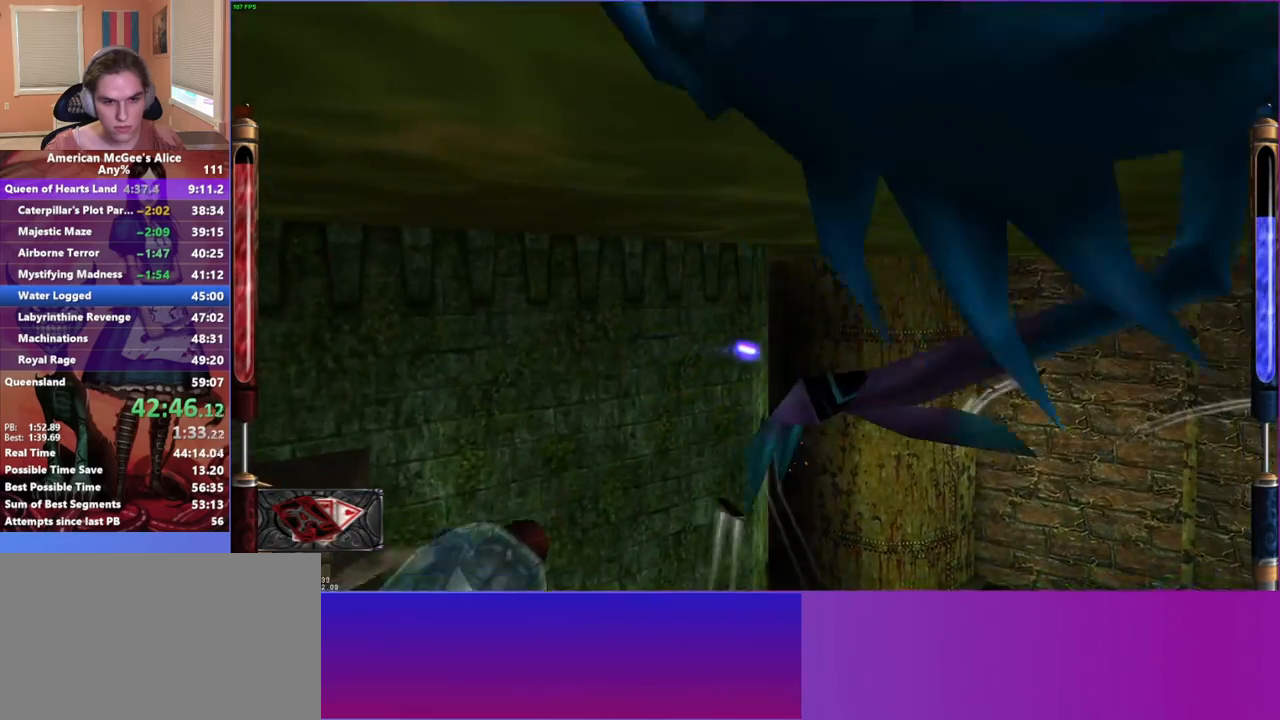
{"keys": ["a", "space", "w"], "mouse": [], "events": [[217, "a", "down"], [267, "mouse_left", "down"], [450, "mouse_left", "up"]]}
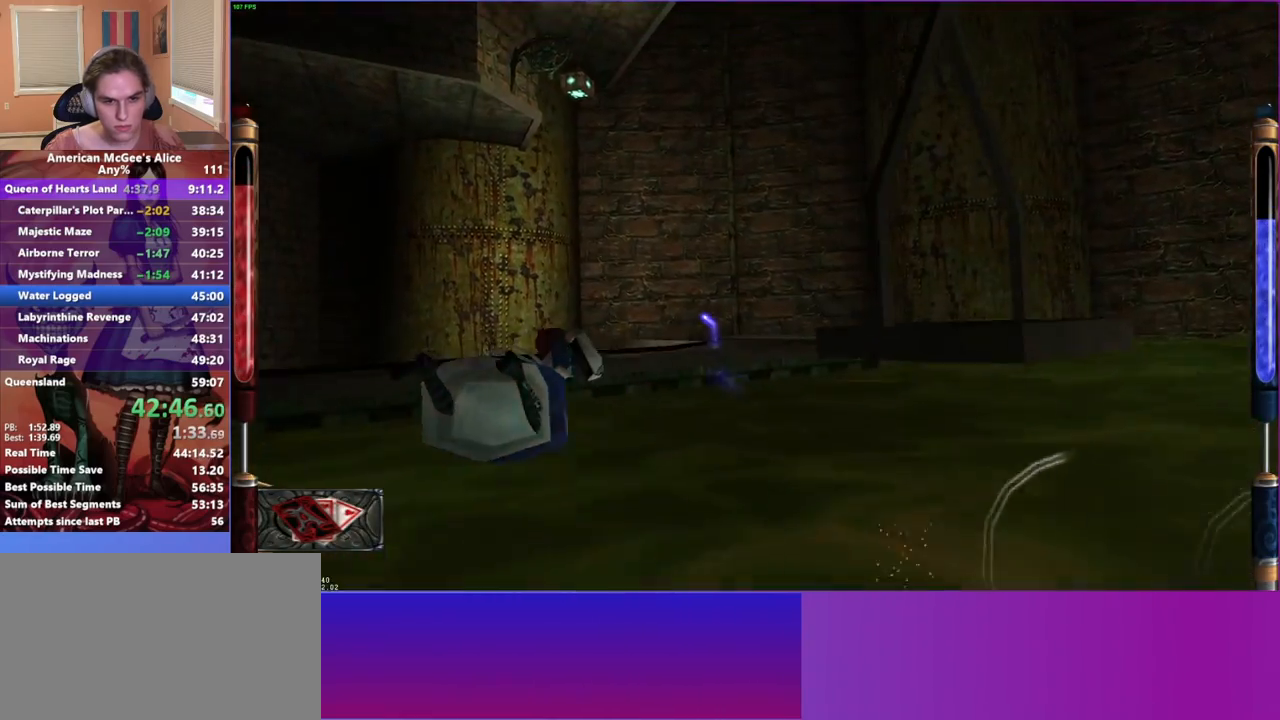
{"keys": ["d", "space", "w"], "mouse": [], "events": [[50, "a", "up"], [417, "d", "down"]]}
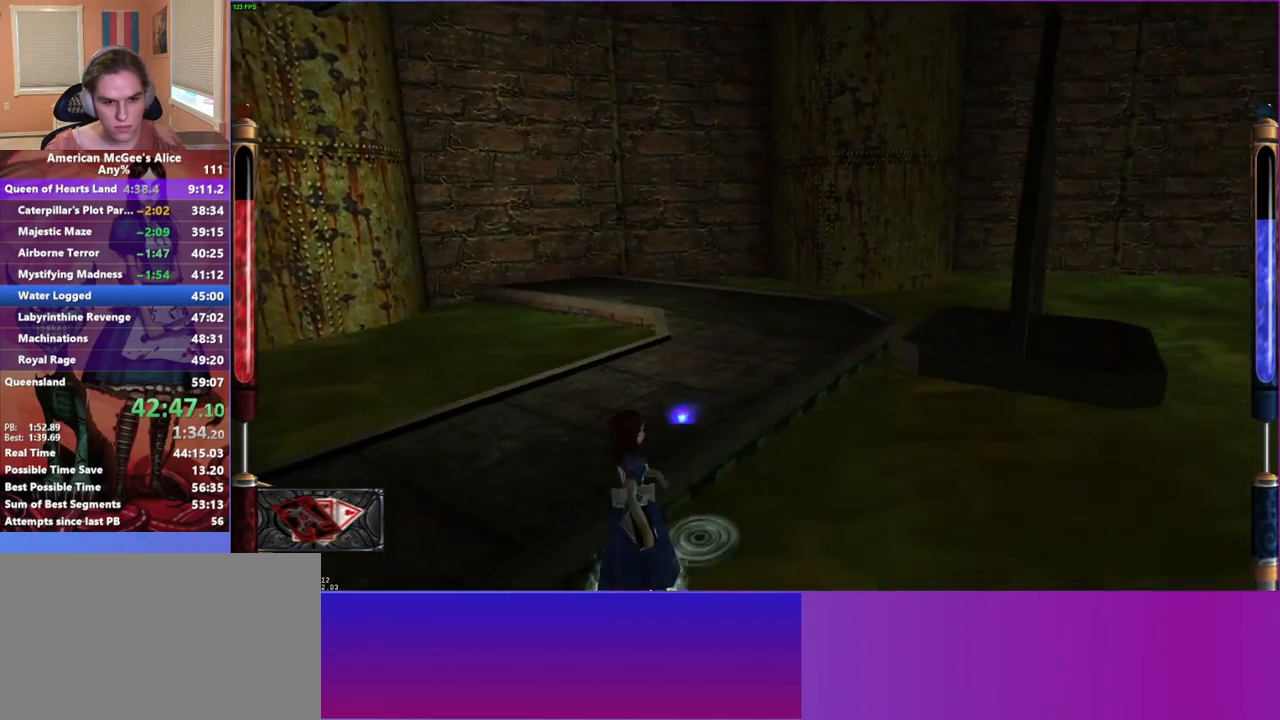
{"keys": ["space", "w"], "mouse": [], "events": [[17, "space", "up"], [67, "d", "up"], [300, "a", "down"], [300, "space", "down"], [350, "a", "up"]]}
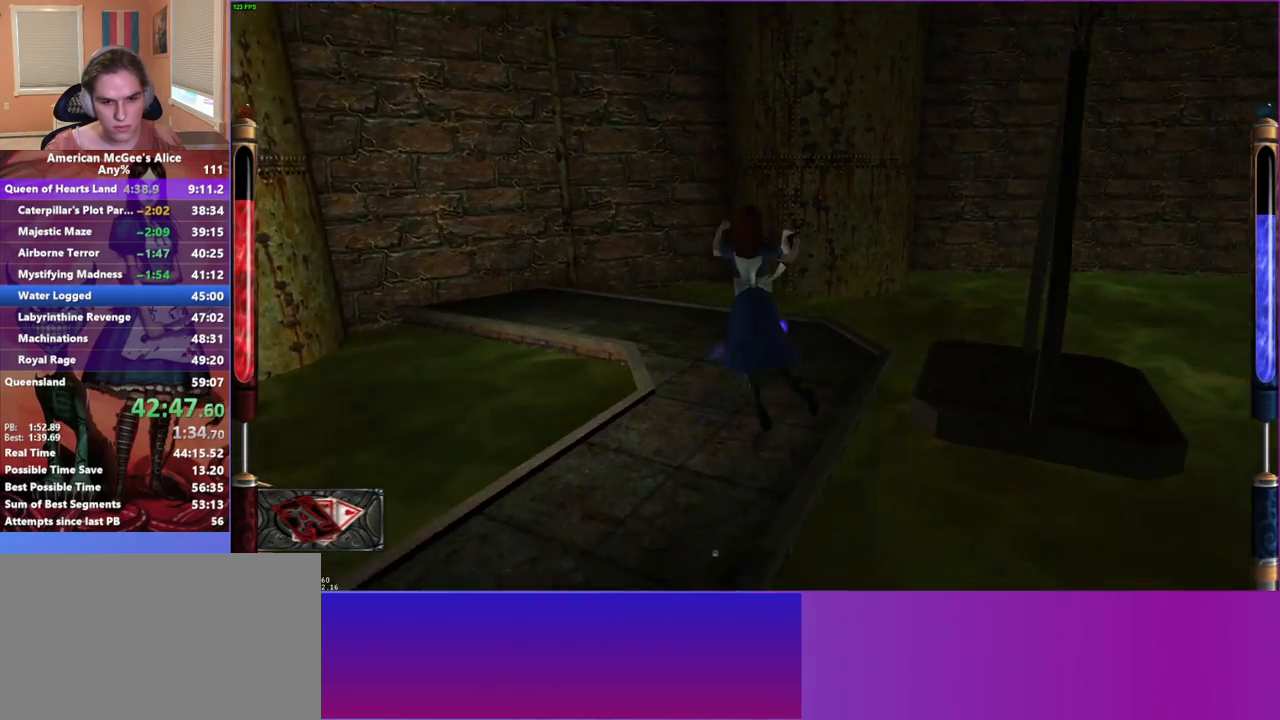
{"keys": ["d"], "mouse": [], "events": [[33, "d", "down"], [33, "space", "up"], [117, "d", "up"], [400, "d", "down"], [400, "space", "down"], [450, "w", "up"], [500, "space", "up"]]}
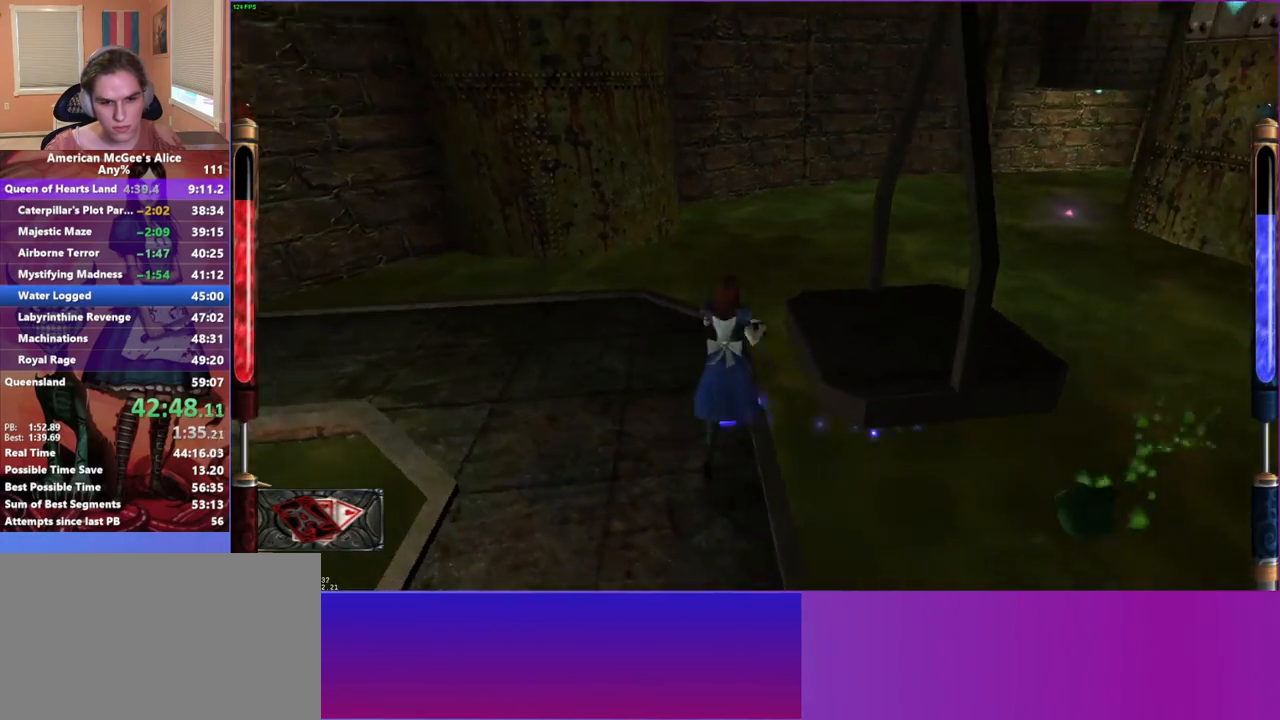
{"keys": ["d"], "mouse": [], "events": [[50, "d", "up"], [133, "d", "down"]]}
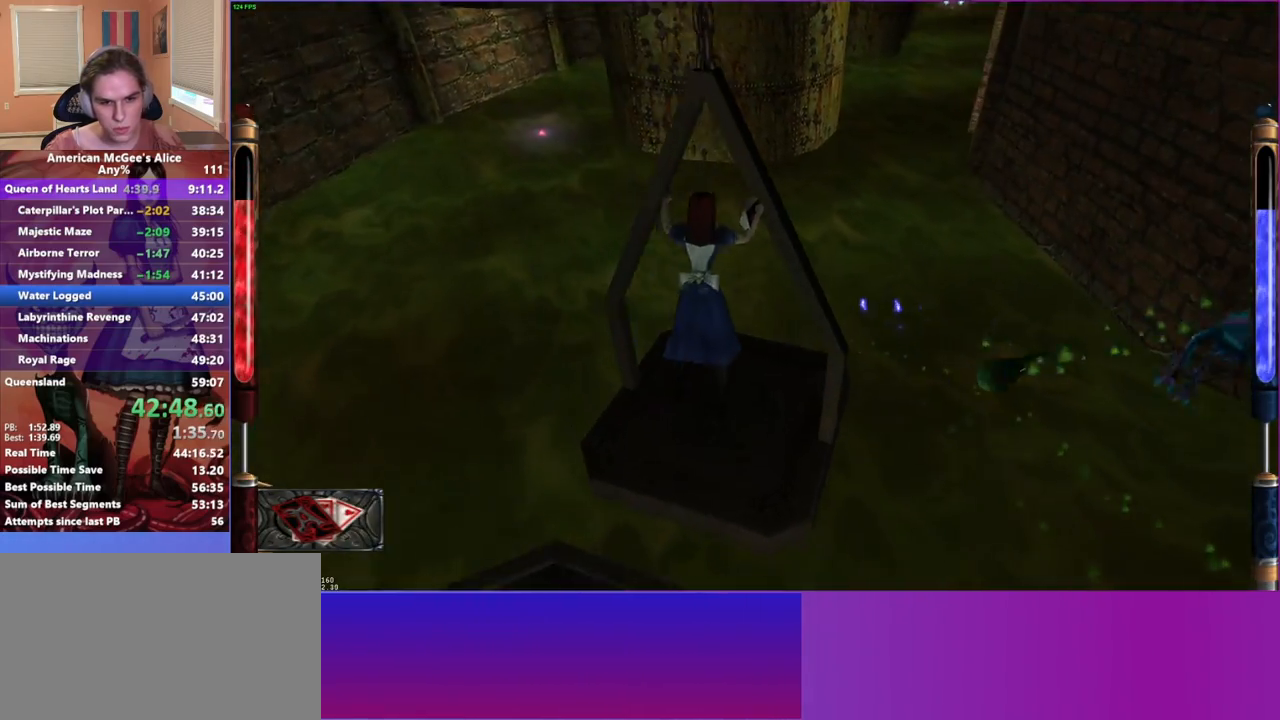
{"keys": ["w"], "mouse": [], "events": [[17, "w", "down"], [167, "d", "up"]]}
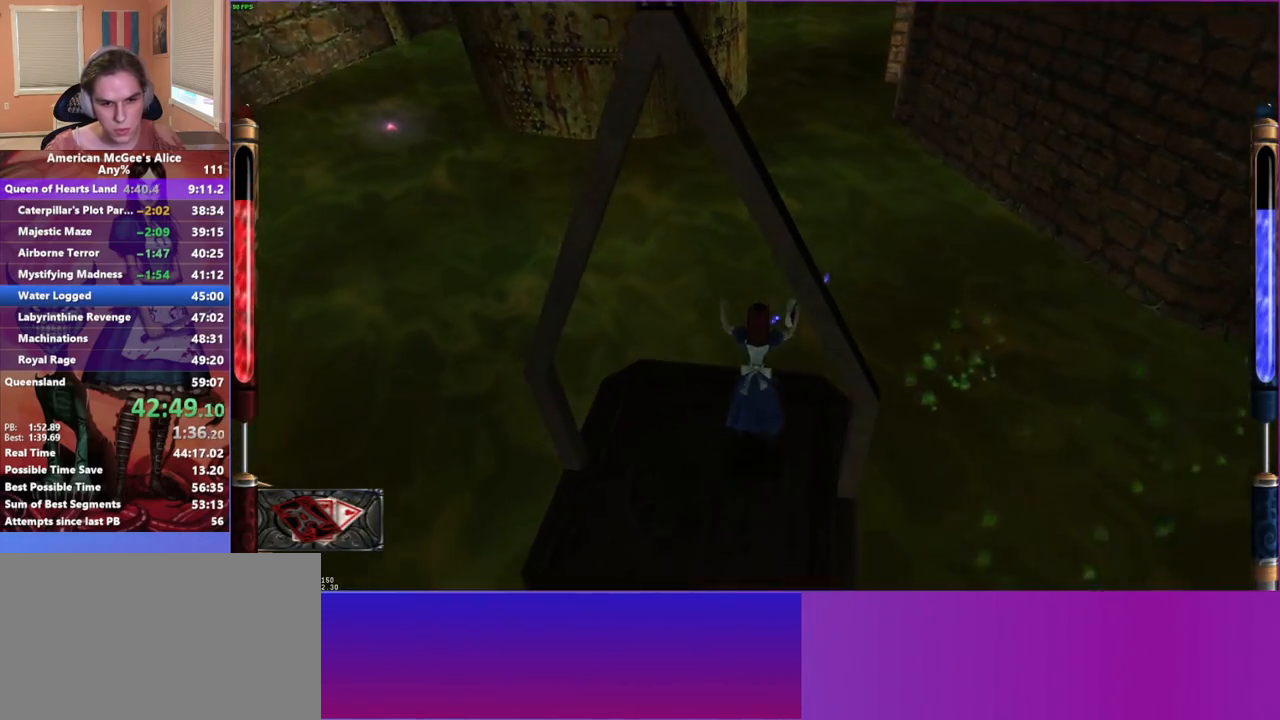
{"keys": ["d", "space", "w"], "mouse": ["left"], "events": [[117, "d", "down"], [117, "space", "down"], [267, "a", "down"], [267, "d", "up"], [400, "a", "up"], [450, "mouse_left", "down"], [500, "d", "down"]]}
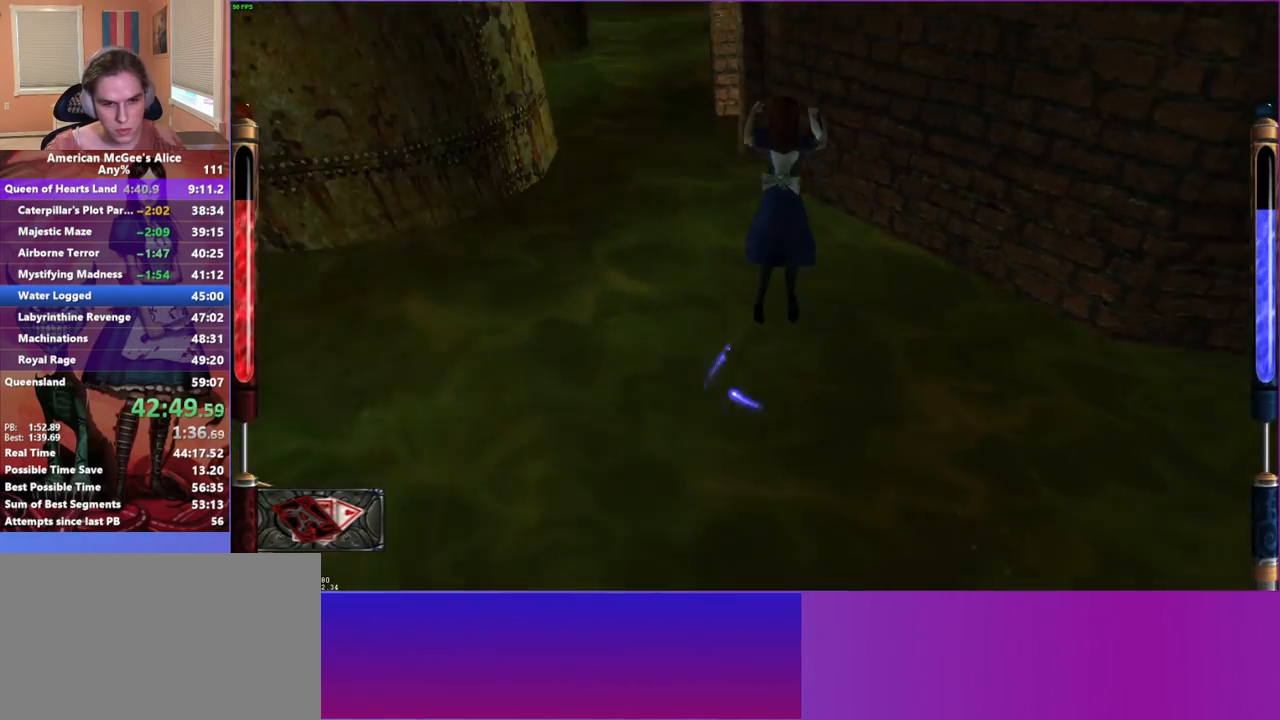
{"keys": ["s", "space"], "mouse": ["left"], "events": [[83, "w", "up"], [183, "d", "up"], [283, "s", "down"]]}
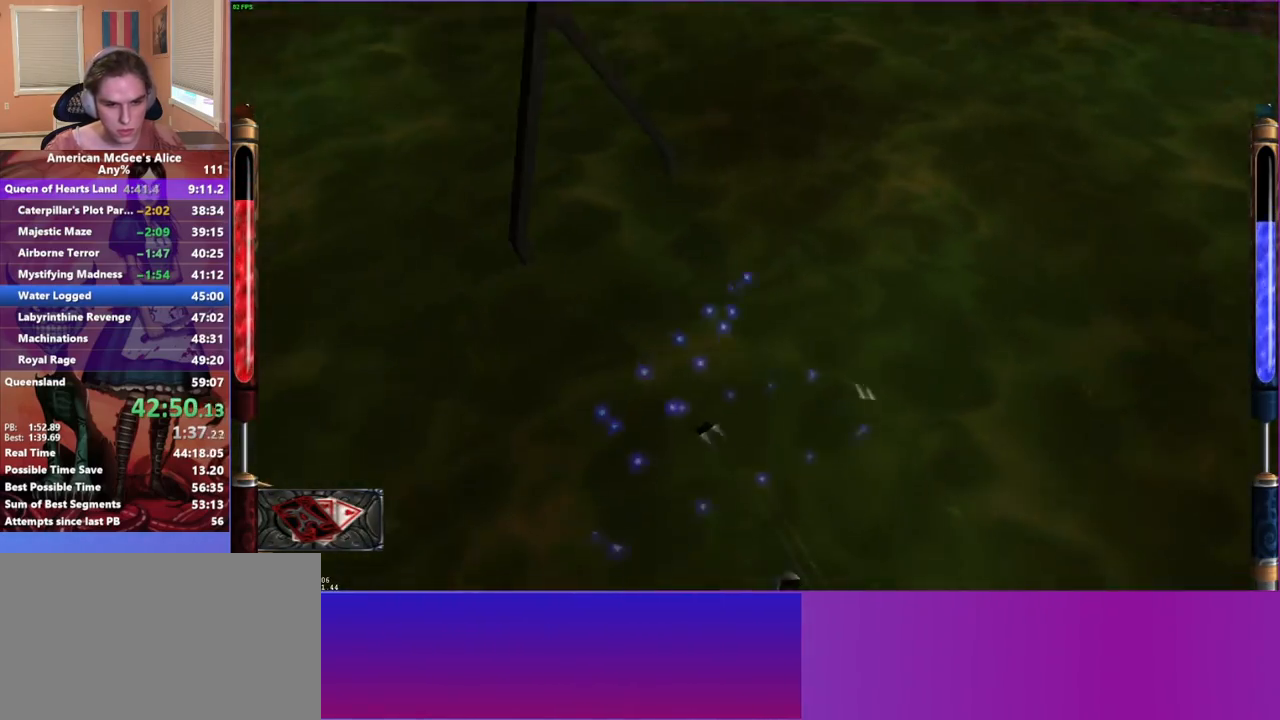
{"keys": ["s", "space"], "mouse": ["left"], "events": [[167, "a", "down"], [383, "a", "up"]]}
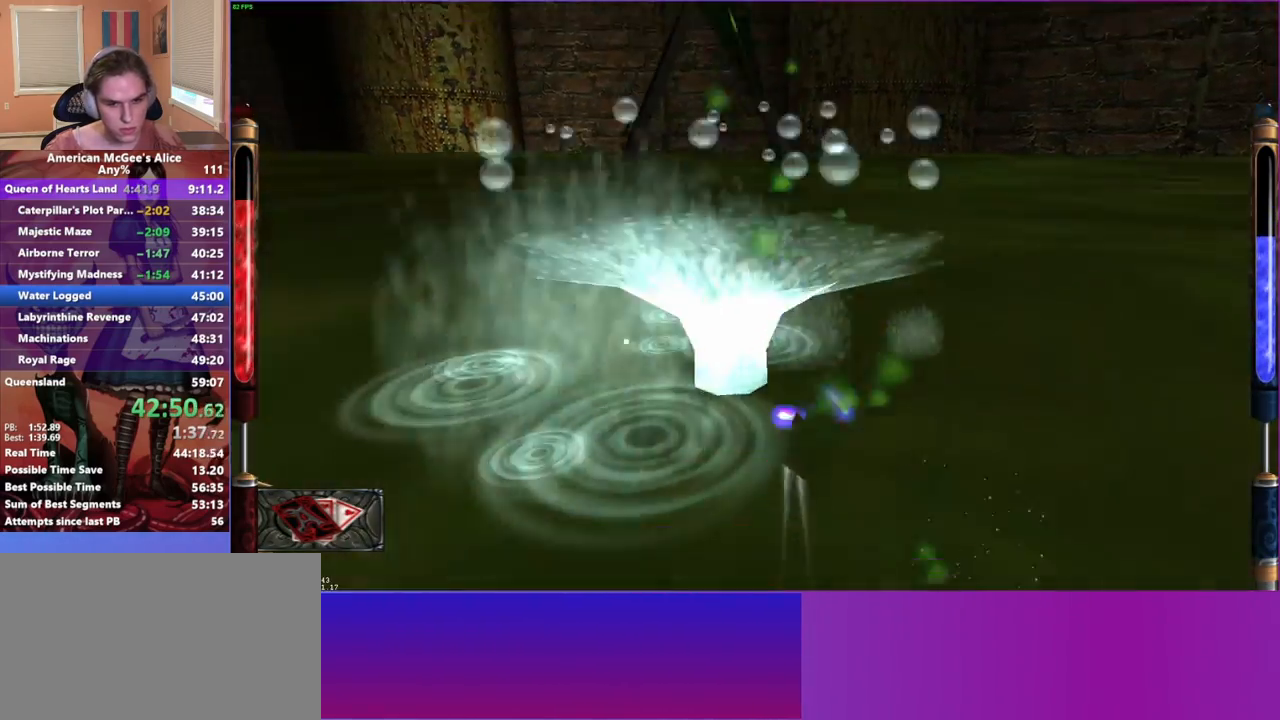
{"keys": ["s", "space"], "mouse": ["left"], "events": [[167, "a", "down"], [267, "mouse_left", "up"], [317, "mouse_left", "down"], [450, "a", "up"]]}
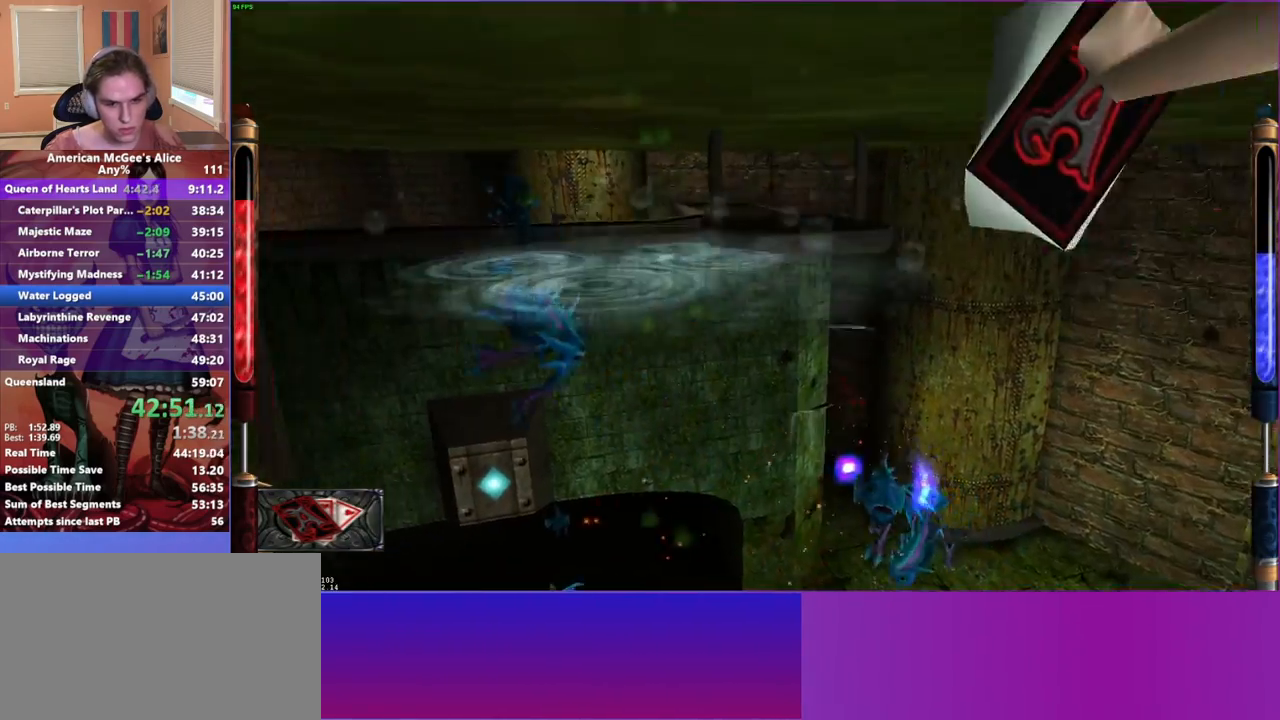
{"keys": ["space"], "mouse": [], "events": [[233, "a", "down"], [383, "a", "up"], [383, "s", "up"], [467, "mouse_left", "up"]]}
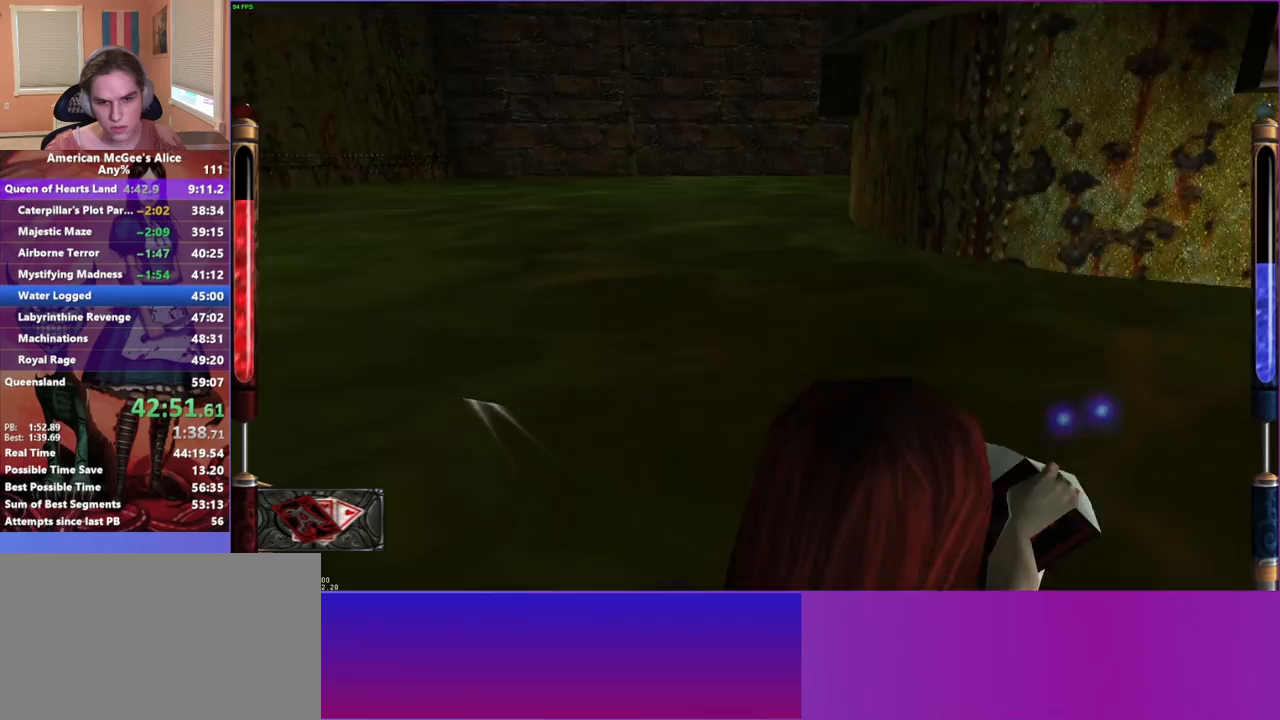
{"keys": ["space", "w"], "mouse": ["left"], "events": [[67, "w", "down"], [100, "mouse_left", "down"], [150, "space", "up"], [350, "w", "up"], [433, "w", "down"], [483, "space", "down"]]}
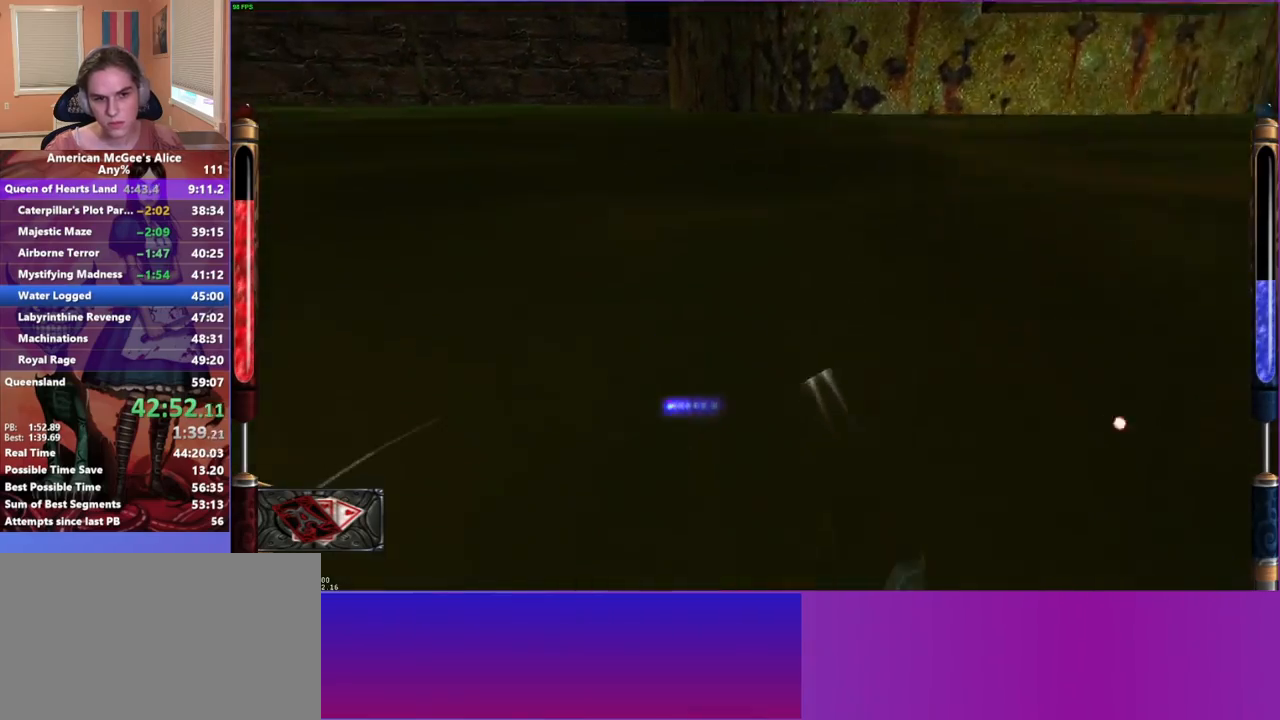
{"keys": ["space"], "mouse": ["left"], "events": [[33, "mouse_left", "up"], [117, "mouse_left", "down"], [167, "w", "up"]]}
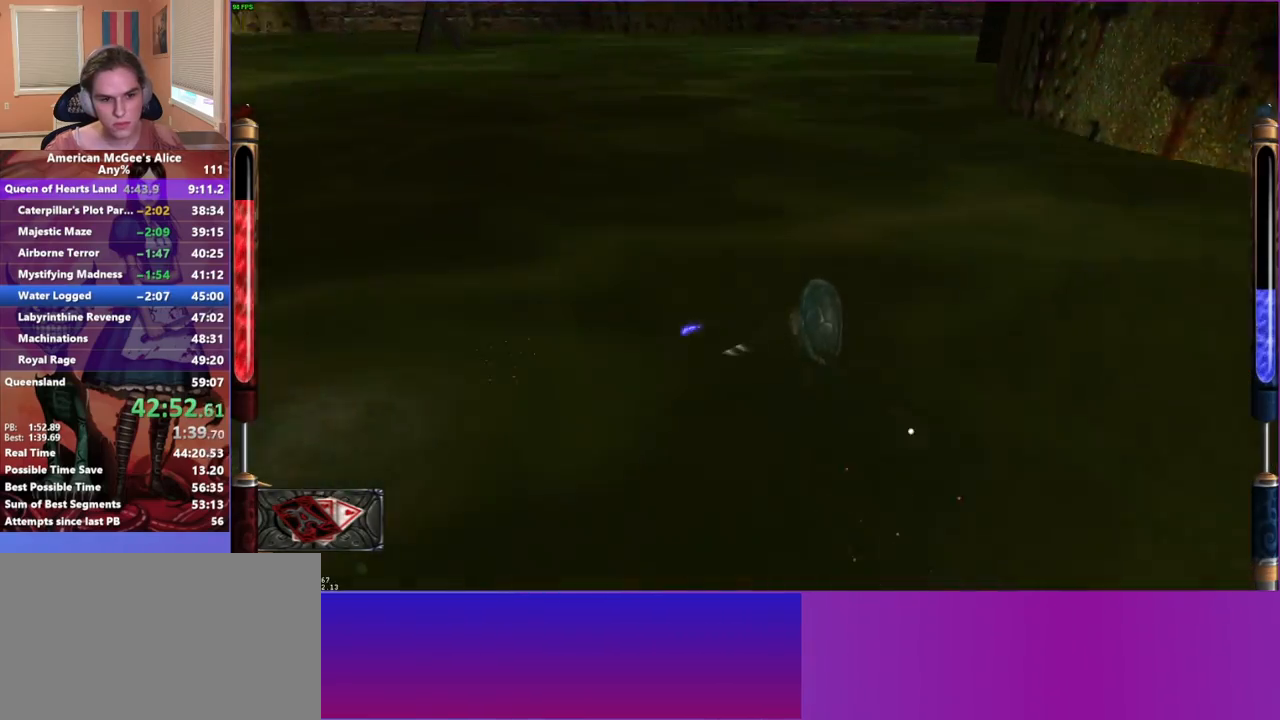
{"keys": ["space"], "mouse": [], "events": [[150, "mouse_left", "up"], [150, "s", "down"], [417, "s", "up"]]}
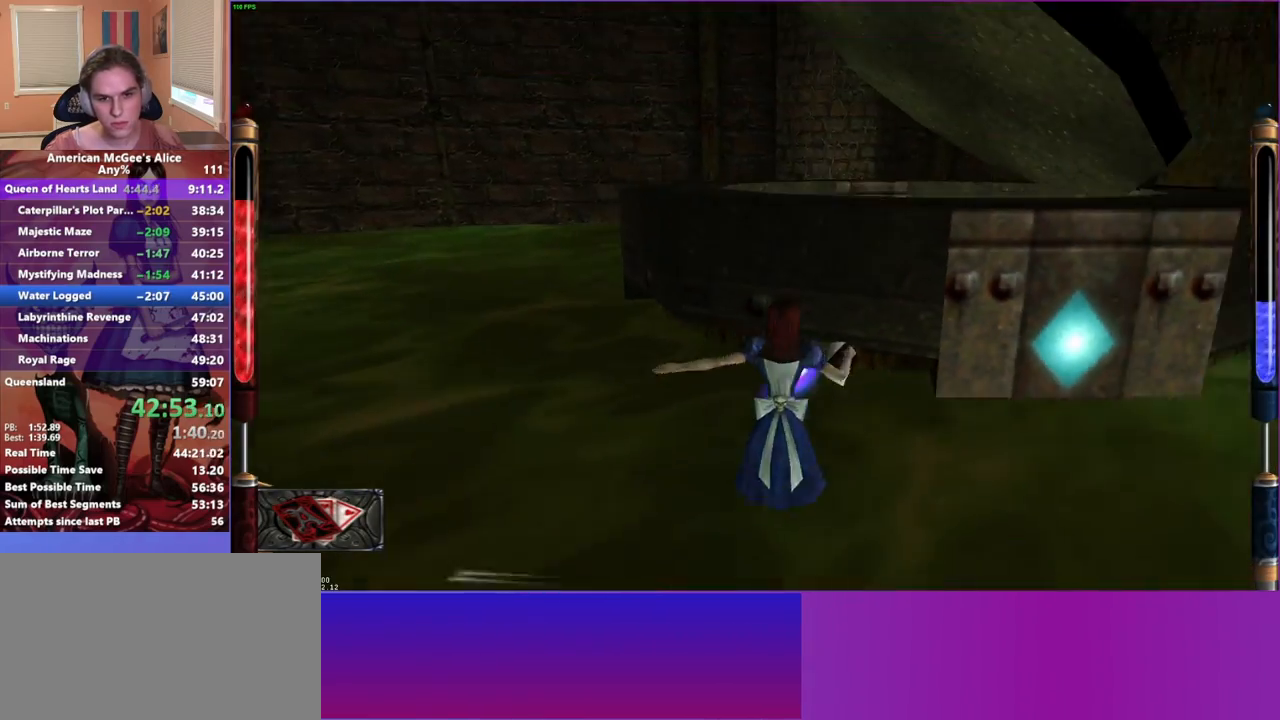
{"keys": ["space"], "mouse": [], "events": [[100, "w", "down"], [200, "w", "up"]]}
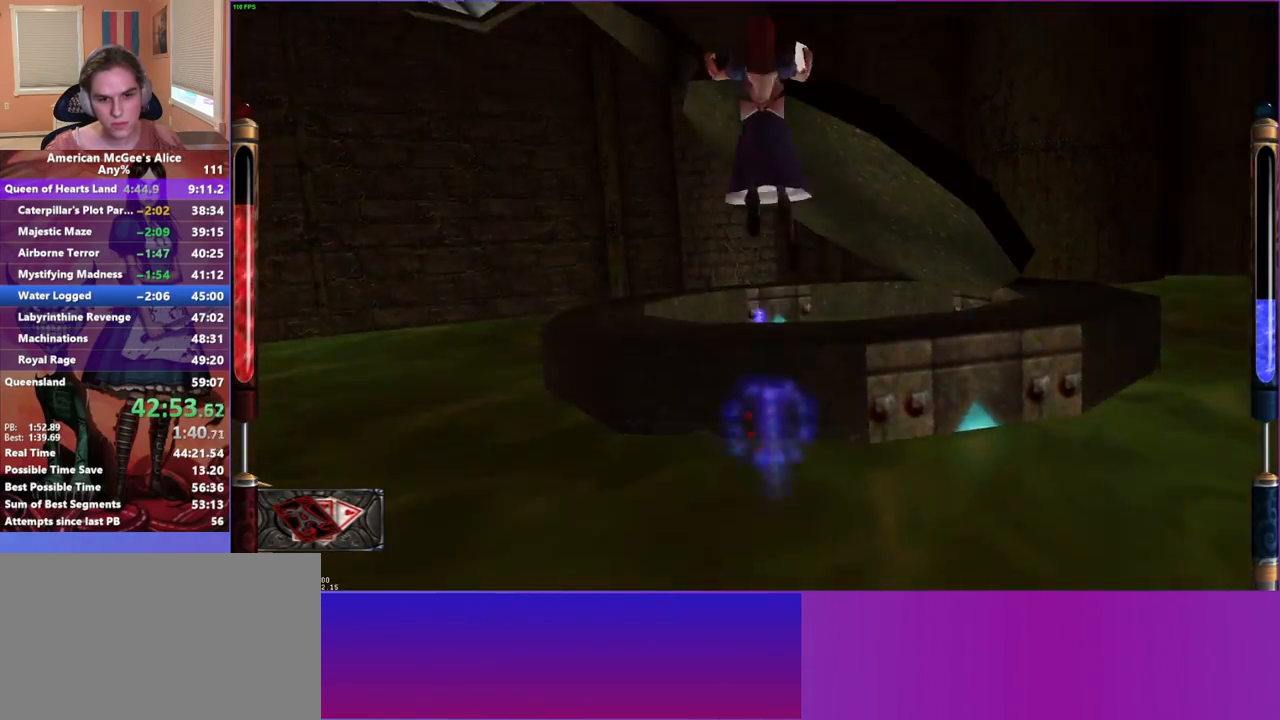
{"keys": ["a"], "mouse": [], "events": [[83, "w", "down"], [367, "space", "up"], [400, "a", "down"], [500, "w", "up"]]}
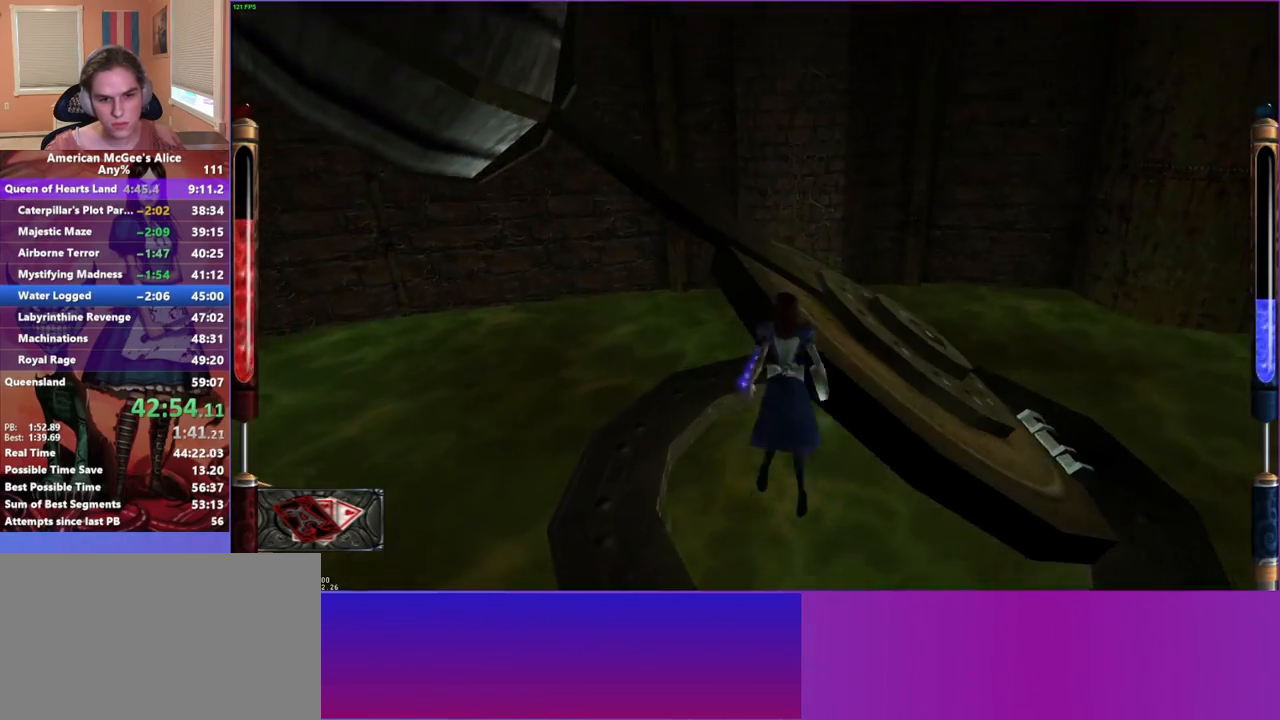
{"keys": ["f", "w"], "mouse": [], "events": [[133, "a", "up"], [233, "f", "down"], [267, "w", "down"]]}
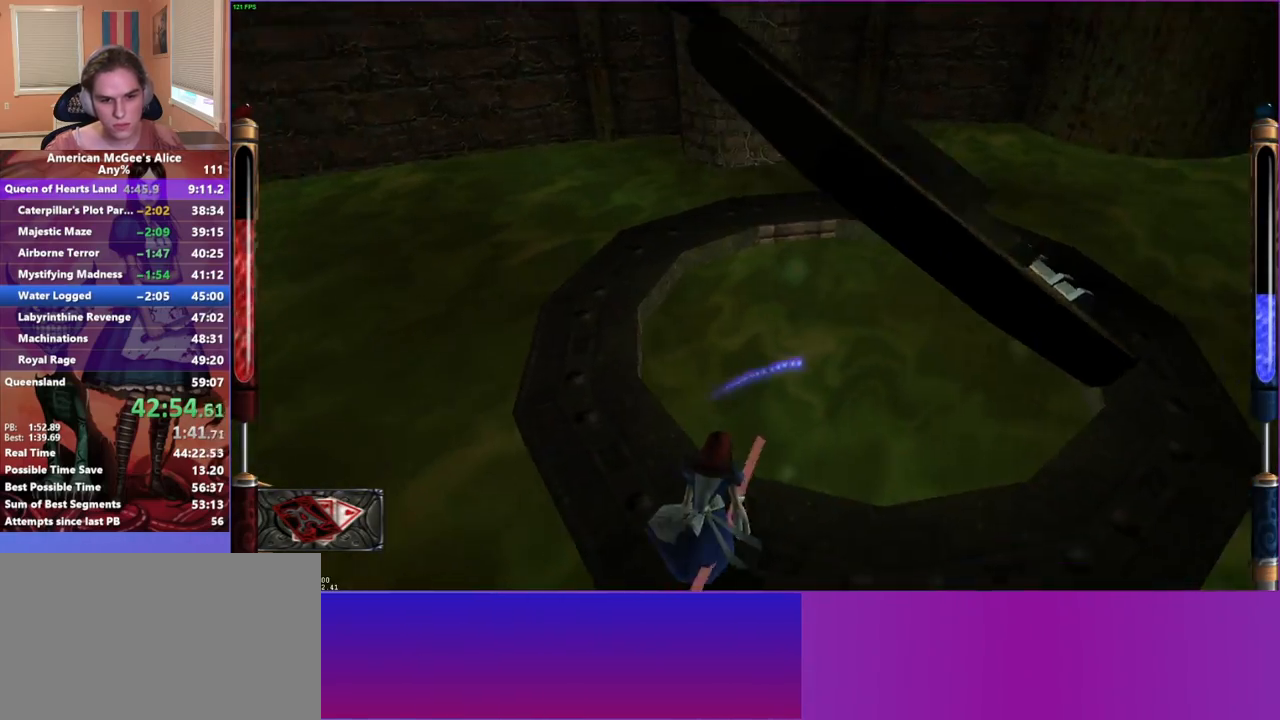
{"keys": ["w"], "mouse": [], "events": [[150, "f", "up"]]}
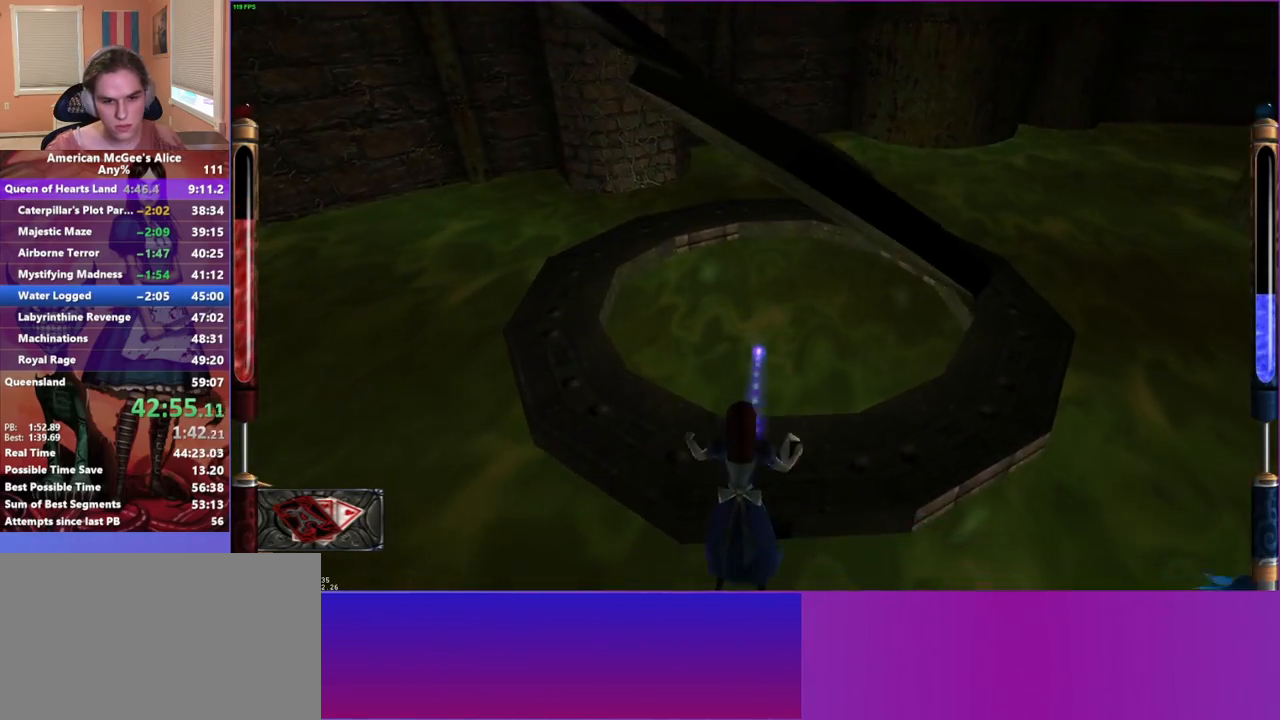
{"keys": ["space"], "mouse": [], "events": [[217, "space", "down"], [450, "w", "up"]]}
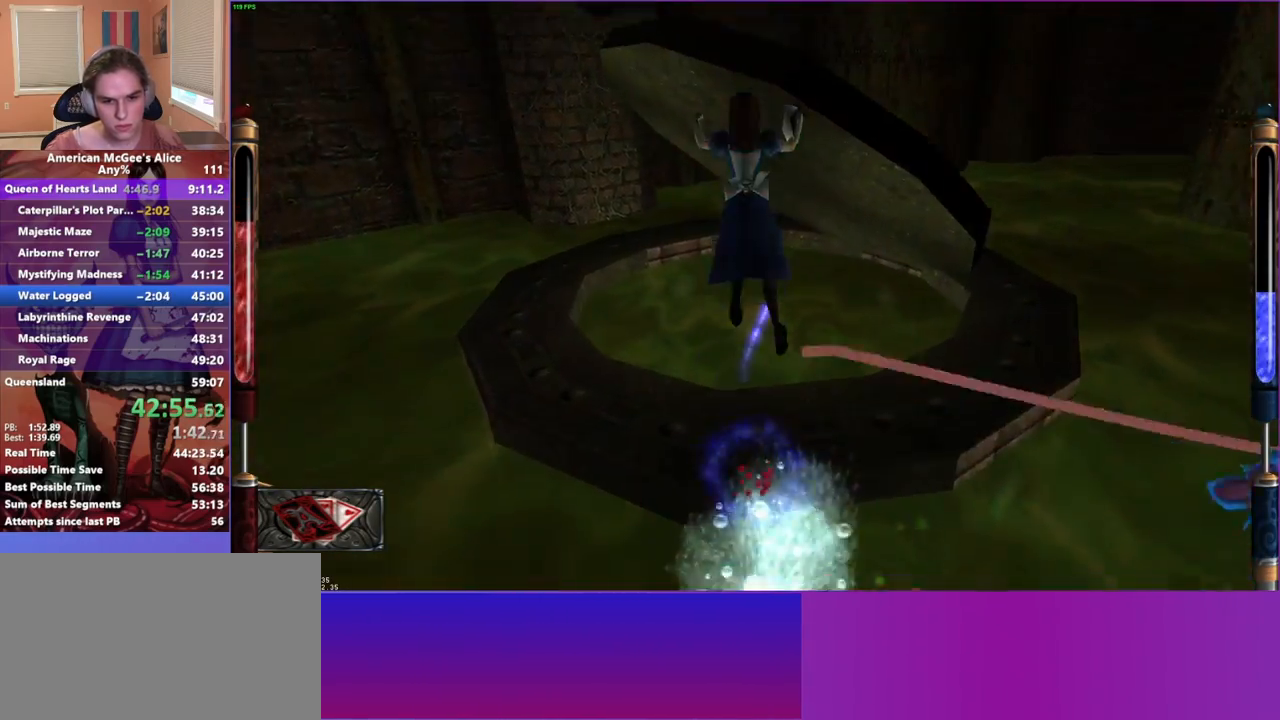
{"keys": ["a", "w"], "mouse": [], "events": [[133, "w", "down"], [283, "space", "up"], [417, "a", "down"]]}
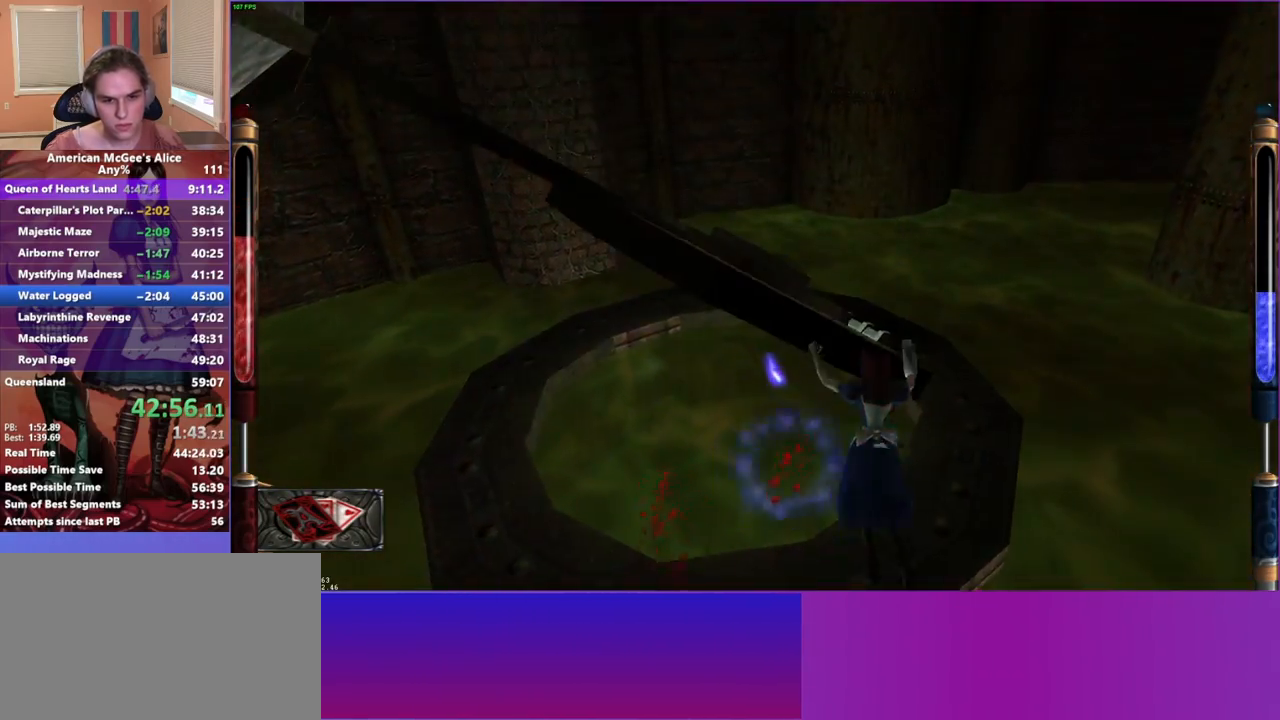
{"keys": ["w"], "mouse": [], "events": [[250, "a", "up"]]}
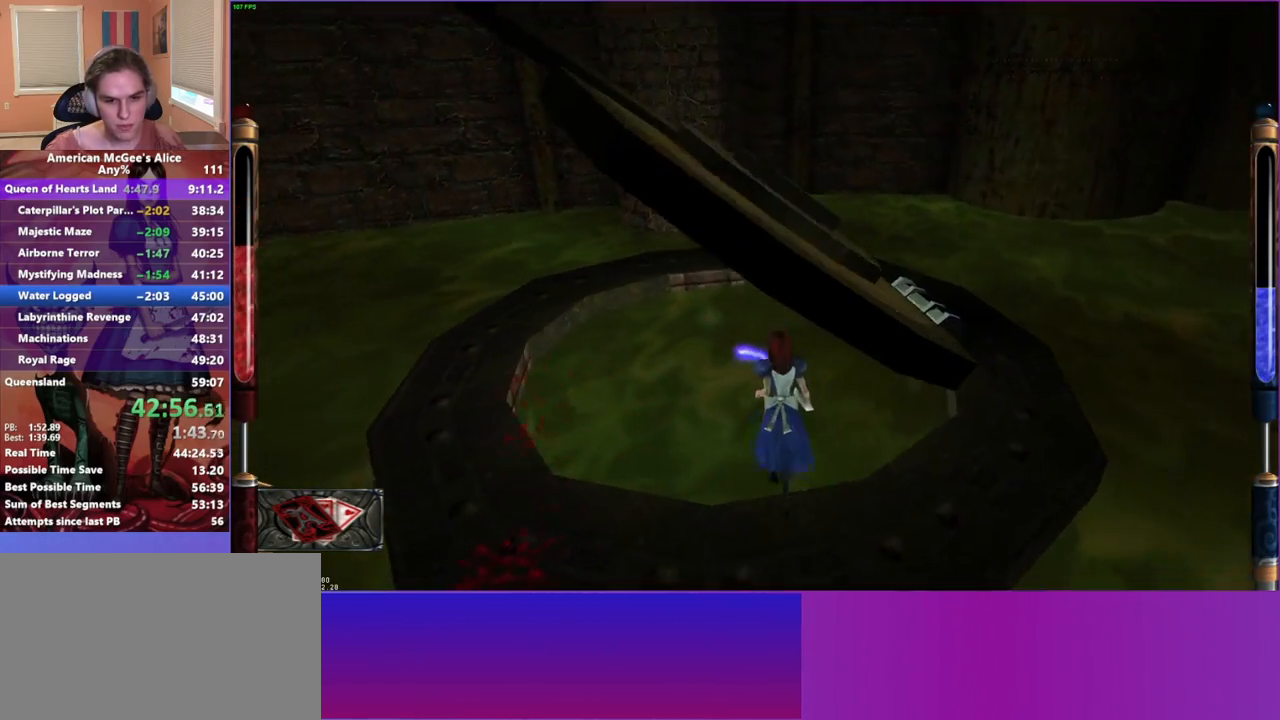
{"keys": ["f", "s"], "mouse": [], "events": [[117, "f", "down"], [217, "w", "up"], [450, "s", "down"]]}
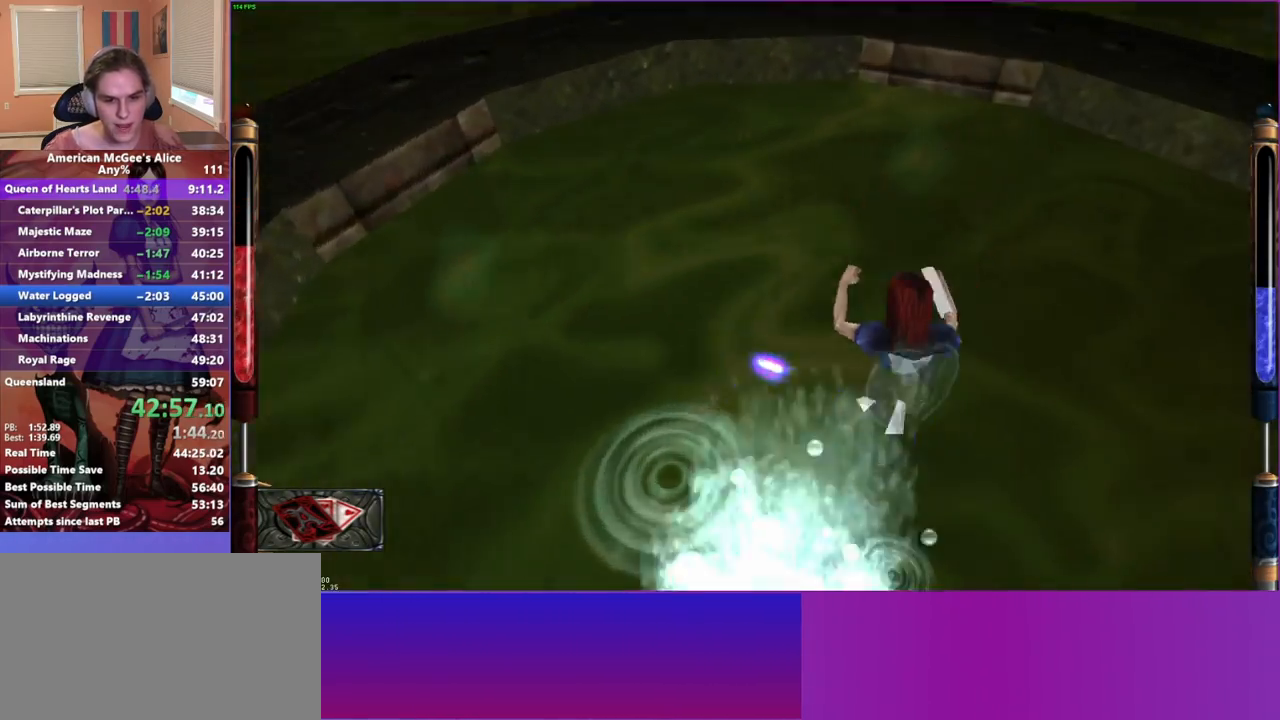
{"keys": ["f"], "mouse": [], "events": [[333, "s", "up"]]}
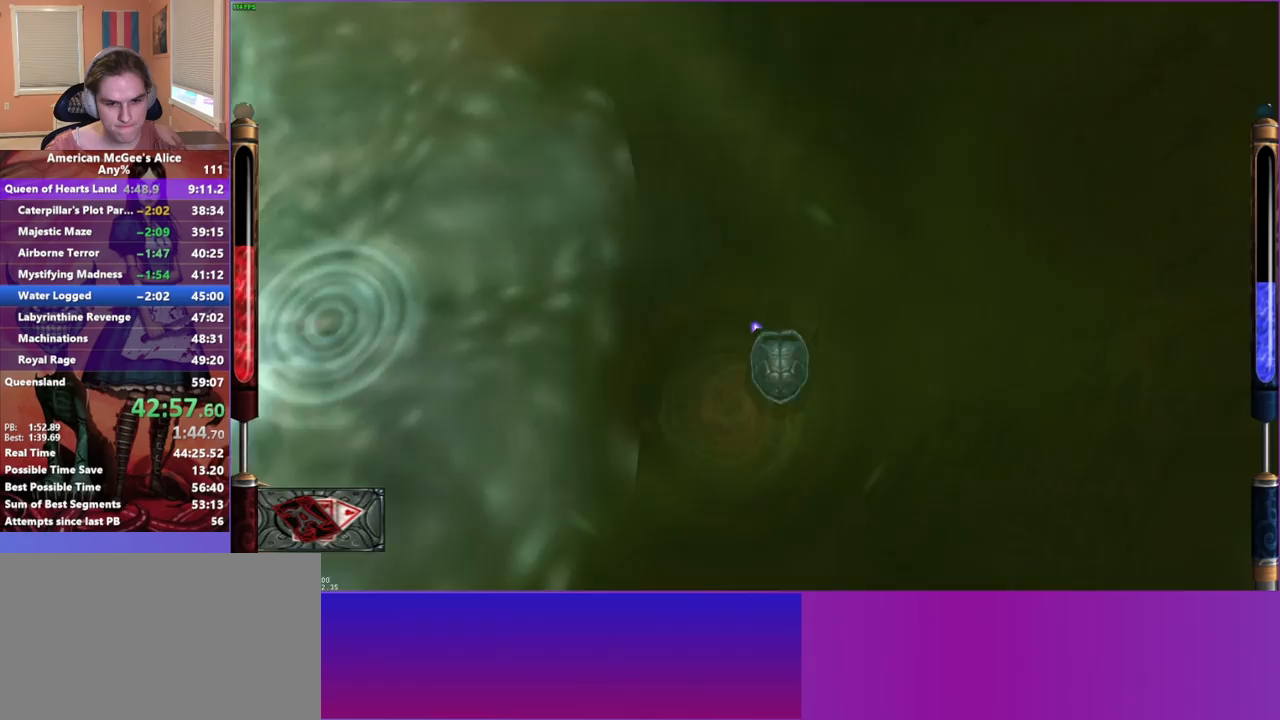
{"keys": ["f", "w"], "mouse": [], "events": [[383, "w", "down"]]}
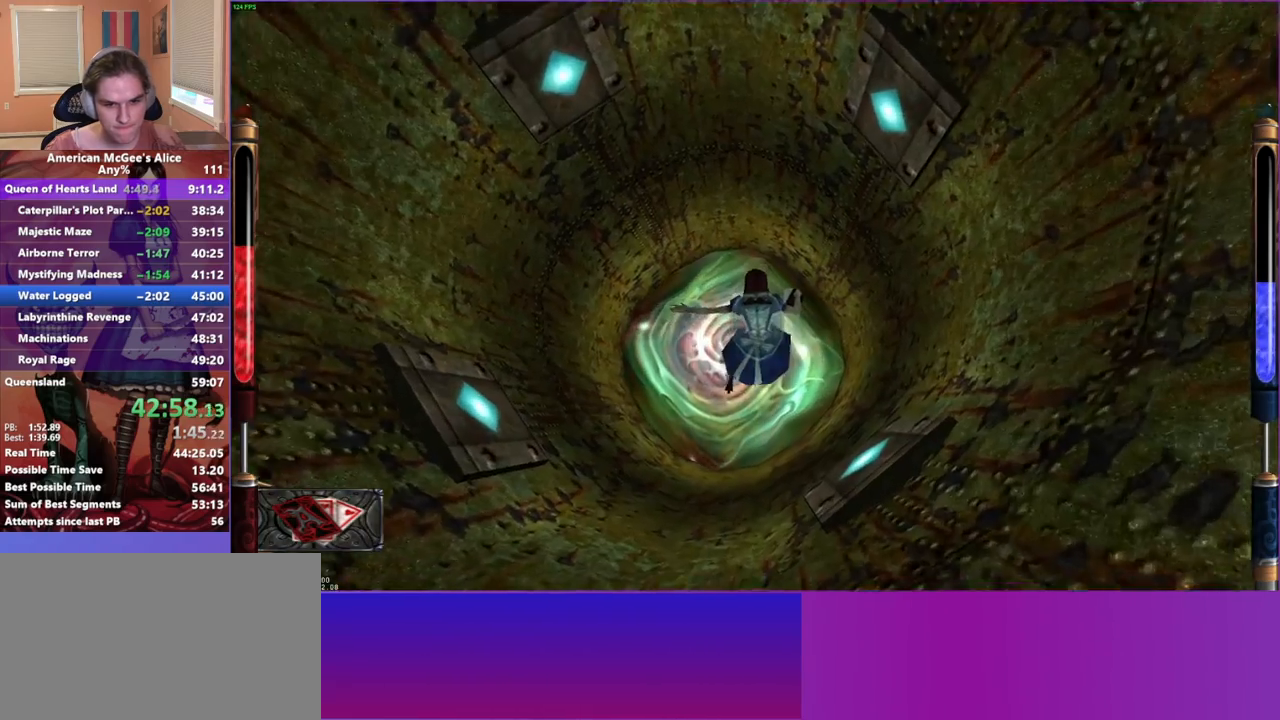
{"keys": ["f"], "mouse": [], "events": [[33, "a", "down"], [167, "w", "up"], [233, "a", "up"]]}
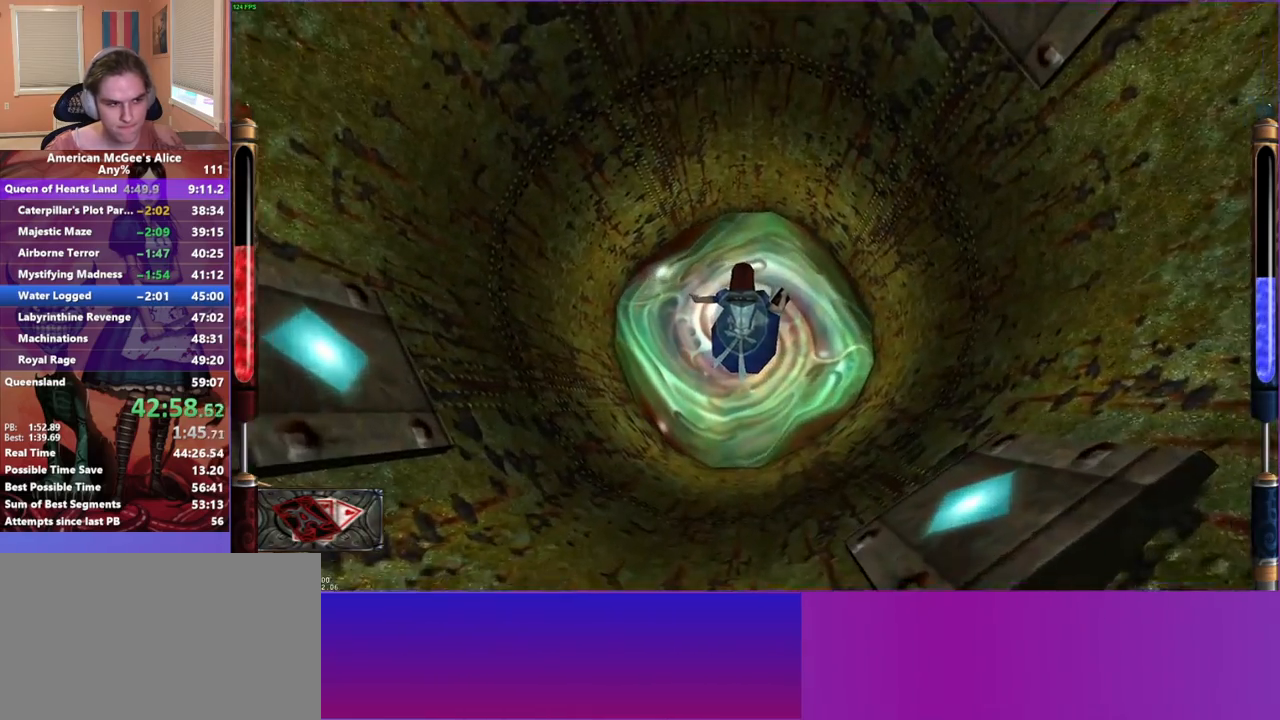
{"keys": ["f"], "mouse": ["mb5"], "events": [[383, "mouse_mb5", "down"]]}